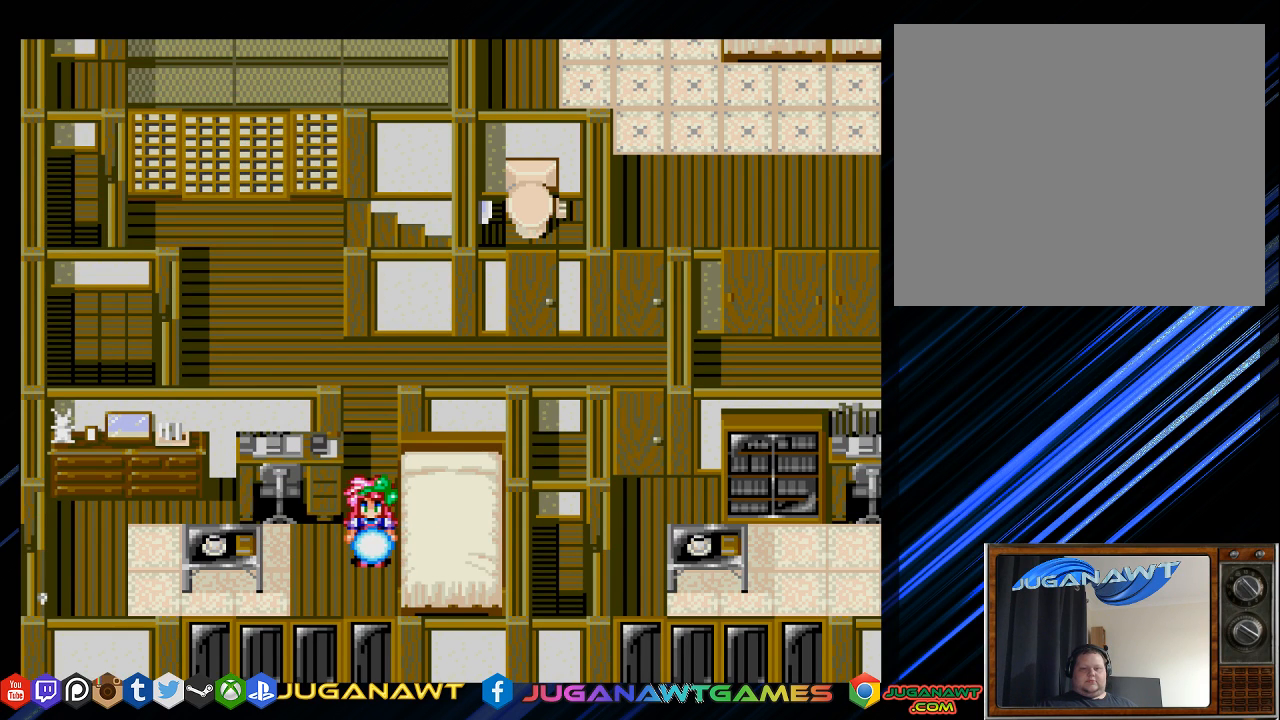
Gameplay with a controller (PlayStation layout); each line is a JSON object with the inputs held at the frame after it. "events" lists button and stick changes between this image and that frame as [ms after this image, input, new state], when the widget could be followed in between.
{"buttons": ["CIRCLE"], "left_stick": "center", "right_stick": "center", "events": [[500, "CIRCLE", "down"]]}
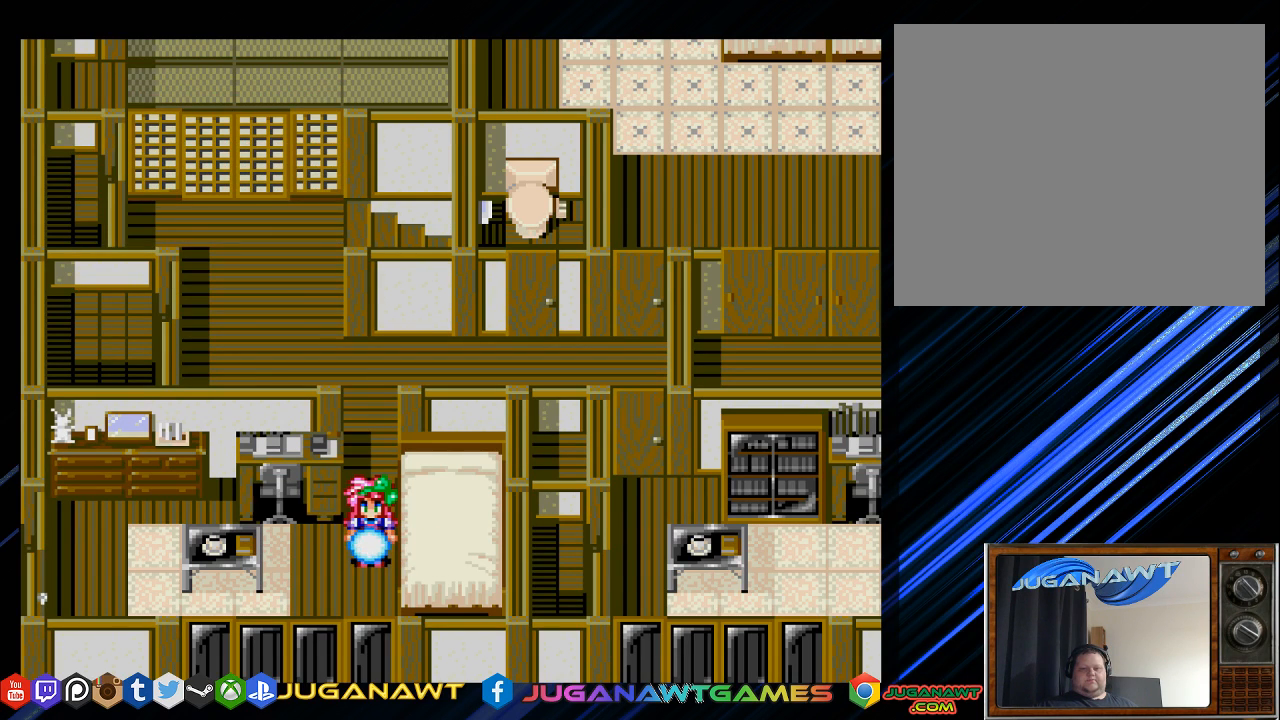
{"buttons": [], "left_stick": "center", "right_stick": "center", "events": [[133, "CIRCLE", "up"]]}
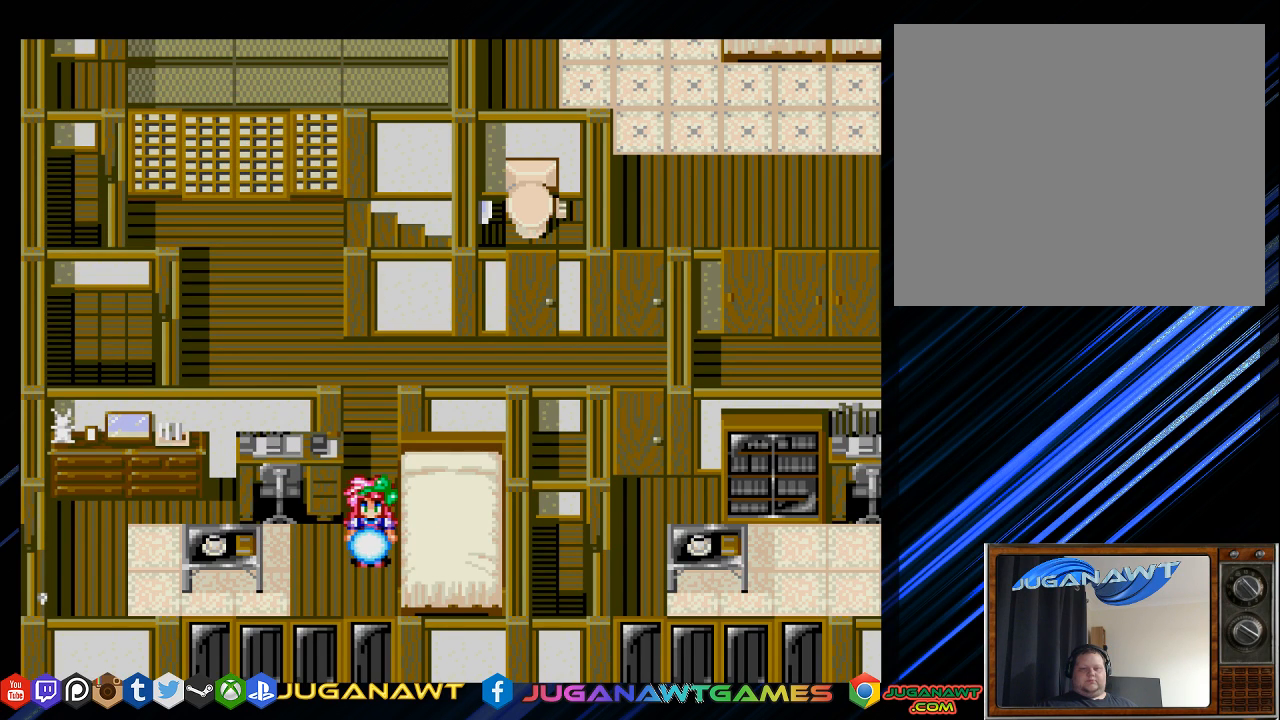
{"buttons": [], "left_stick": "center", "right_stick": "center", "events": [[300, "CIRCLE", "down"], [433, "CIRCLE", "up"]]}
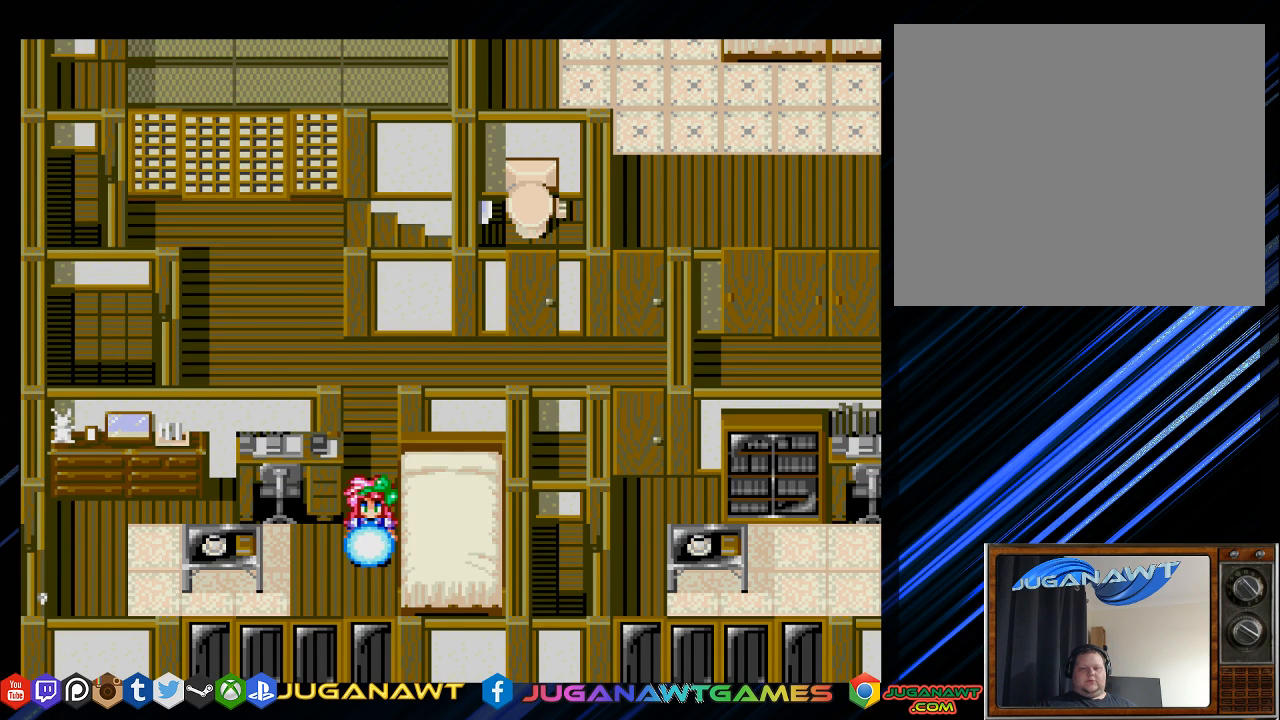
{"buttons": [], "left_stick": "center", "right_stick": "center", "events": [[183, "CIRCLE", "down"], [350, "CIRCLE", "up"]]}
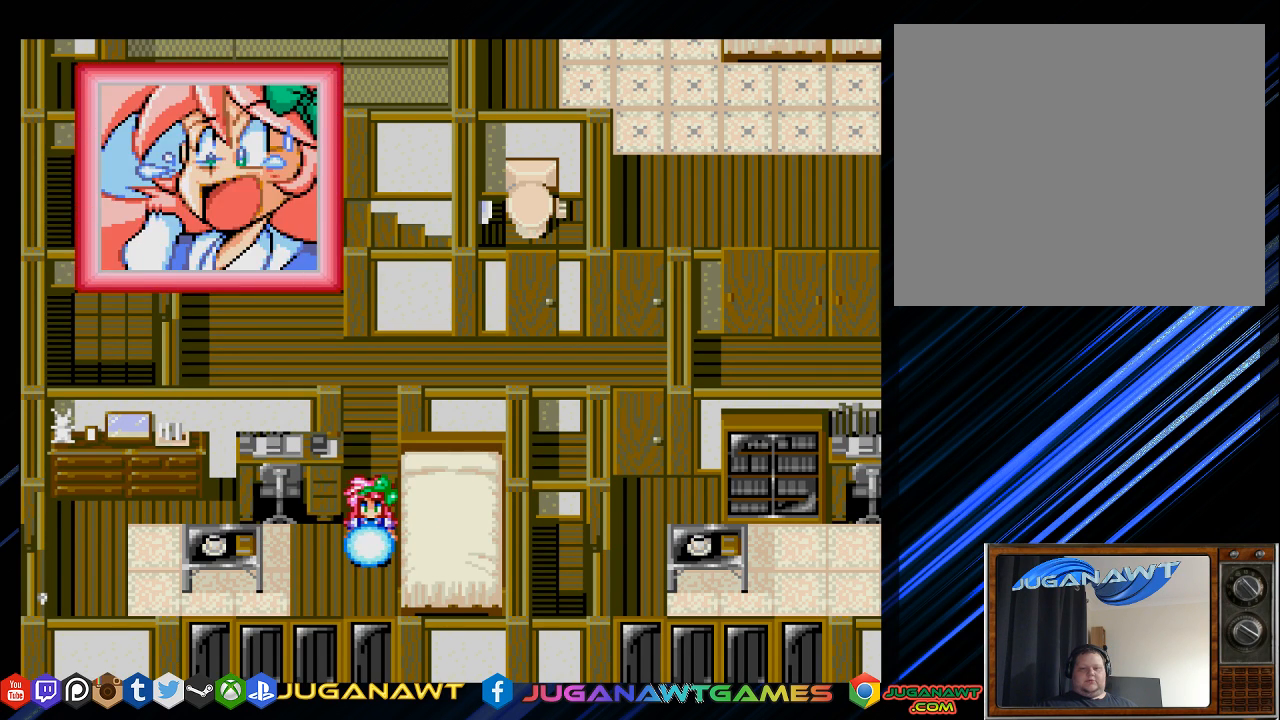
{"buttons": [], "left_stick": "center", "right_stick": "center", "events": [[183, "CIRCLE", "down"], [317, "CIRCLE", "up"]]}
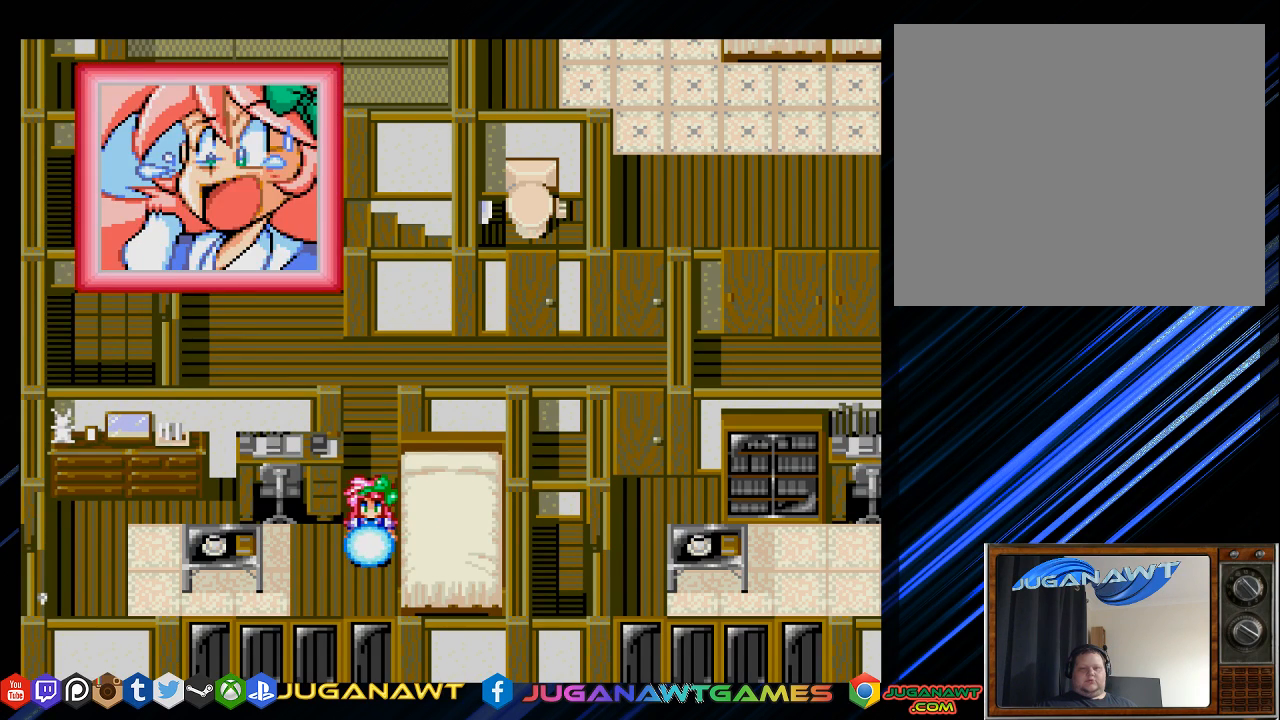
{"buttons": [], "left_stick": "center", "right_stick": "center", "events": [[183, "CIRCLE", "down"], [333, "CIRCLE", "up"]]}
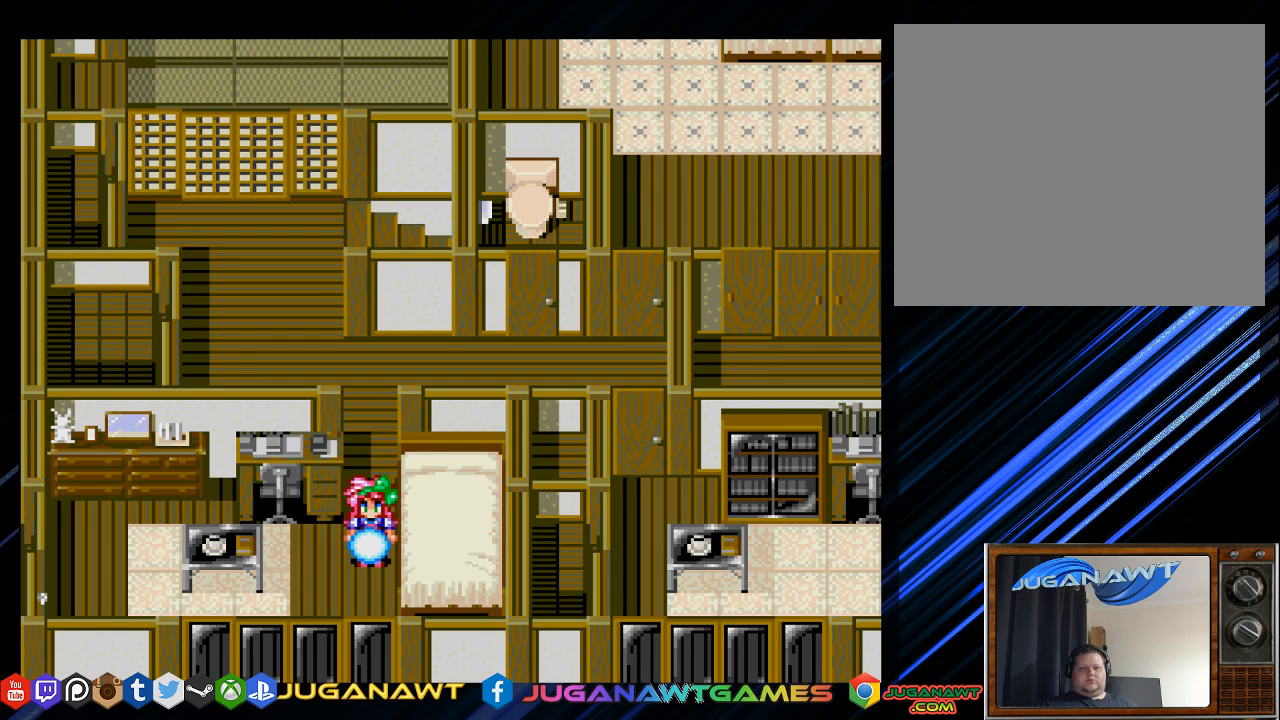
{"buttons": [], "left_stick": "center", "right_stick": "center", "events": []}
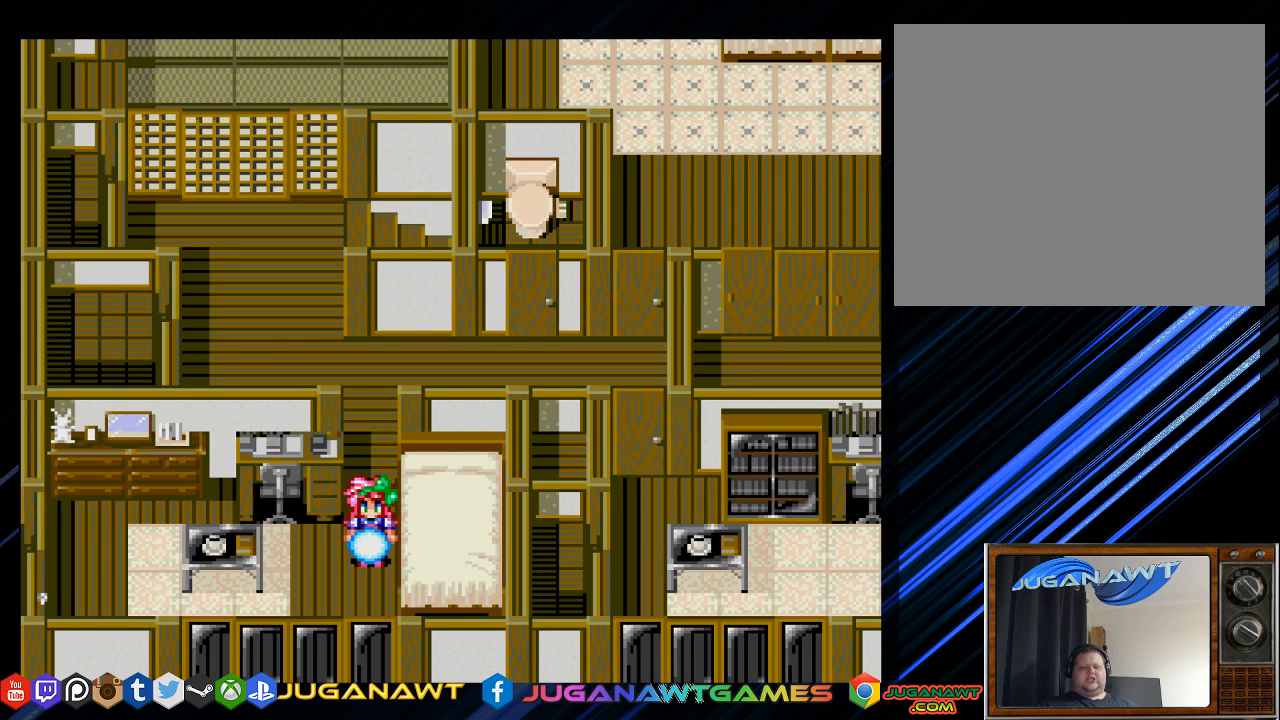
{"buttons": [], "left_stick": "center", "right_stick": "center", "events": [[333, "CIRCLE", "down"], [467, "CIRCLE", "up"]]}
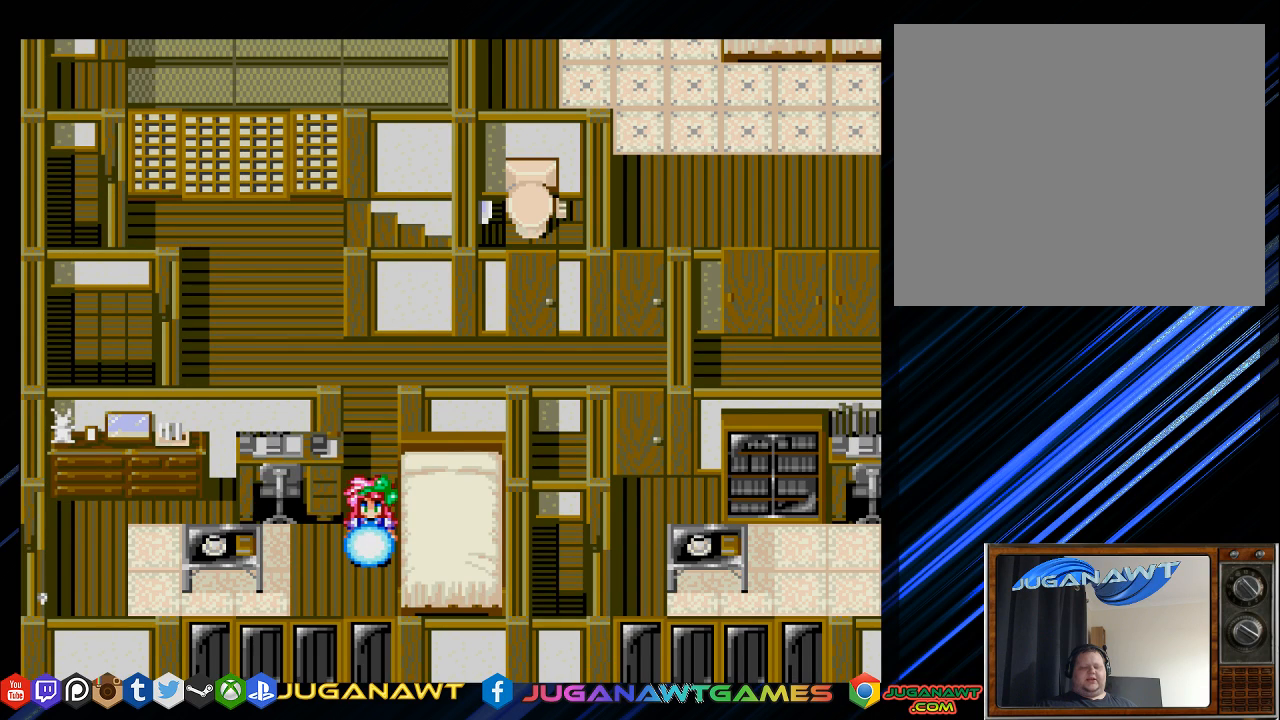
{"buttons": [], "left_stick": "center", "right_stick": "center", "events": []}
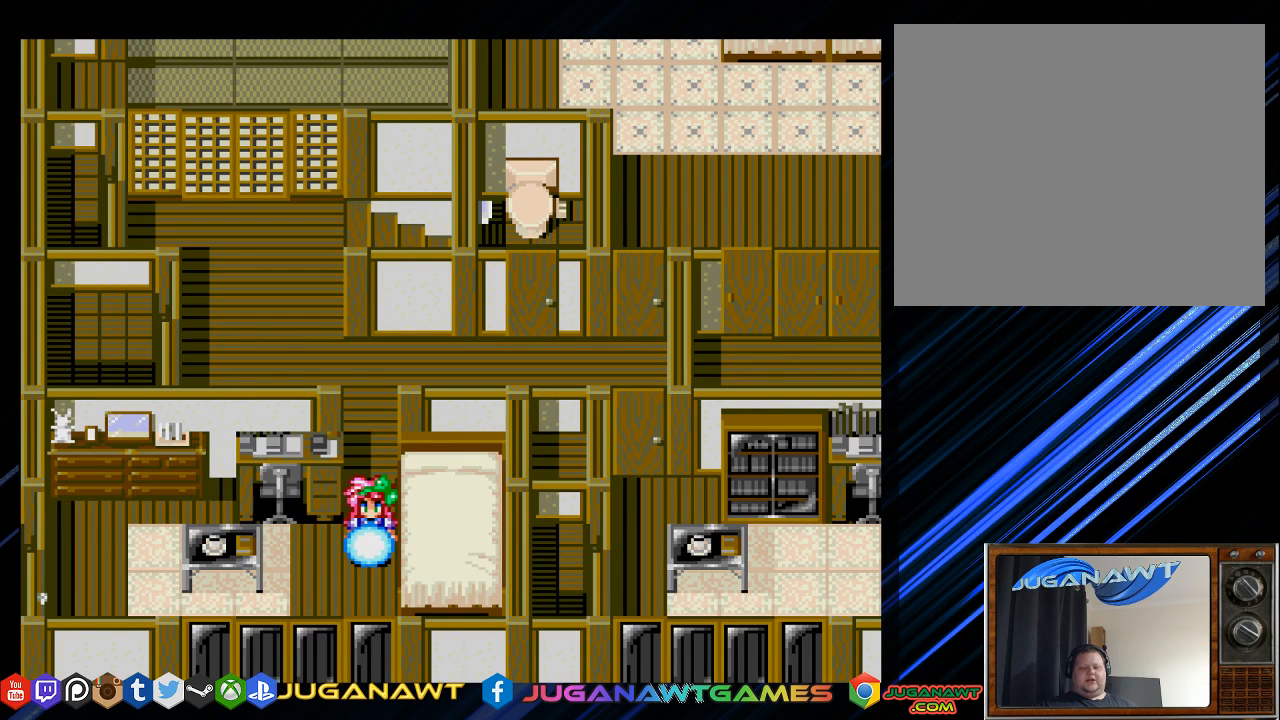
{"buttons": [], "left_stick": "center", "right_stick": "center", "events": [[250, "CIRCLE", "down"], [450, "CIRCLE", "up"]]}
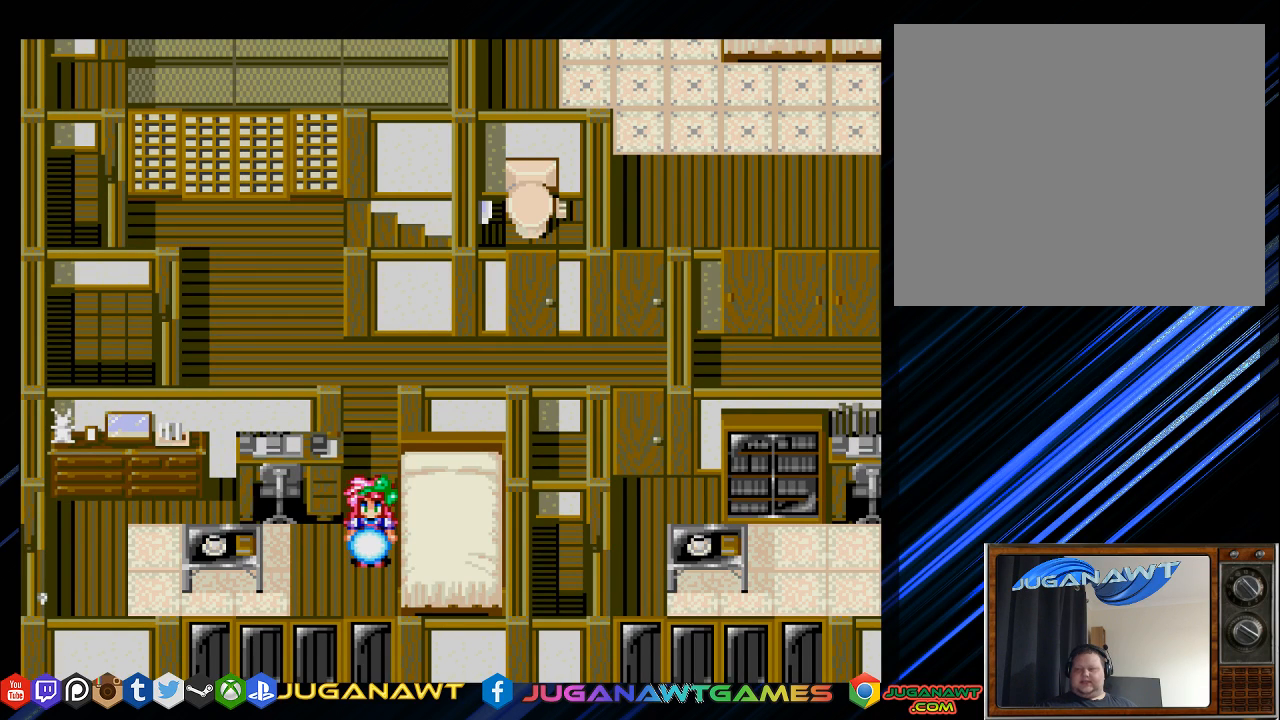
{"buttons": [], "left_stick": "center", "right_stick": "center", "events": [[183, "CIRCLE", "down"], [383, "CIRCLE", "up"]]}
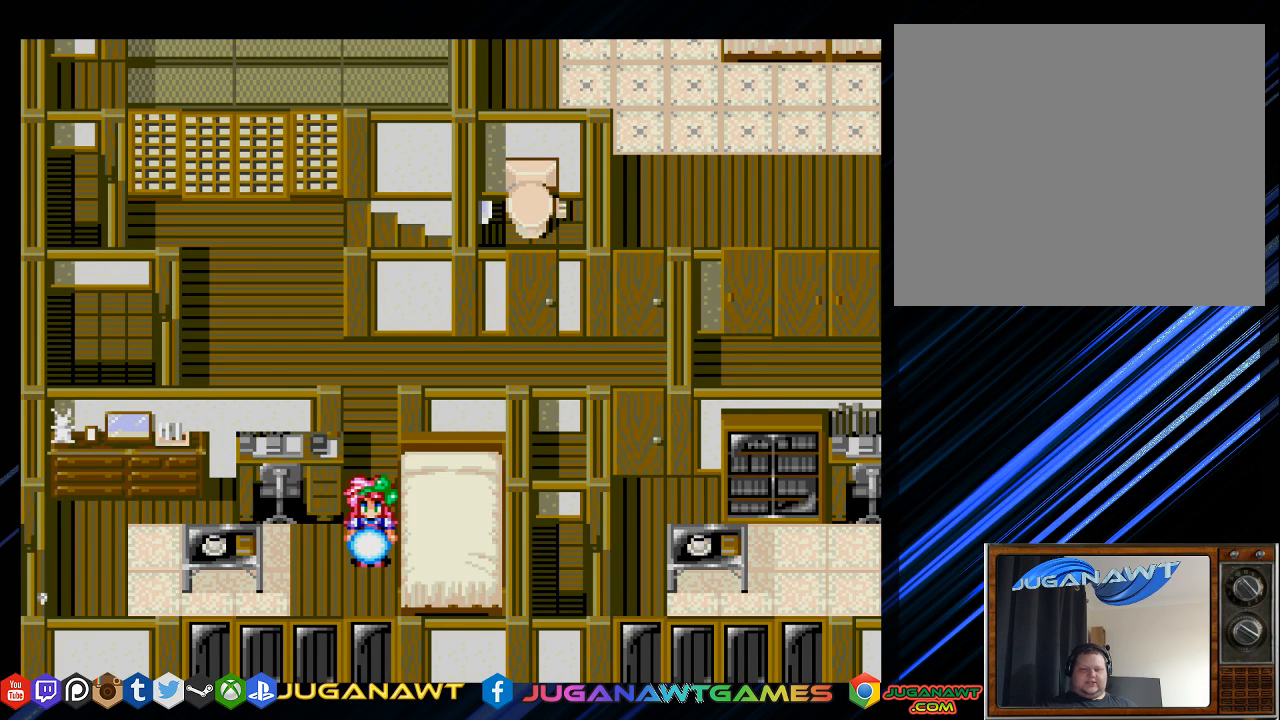
{"buttons": [], "left_stick": "center", "right_stick": "center", "events": [[317, "CIRCLE", "down"], [450, "CIRCLE", "up"]]}
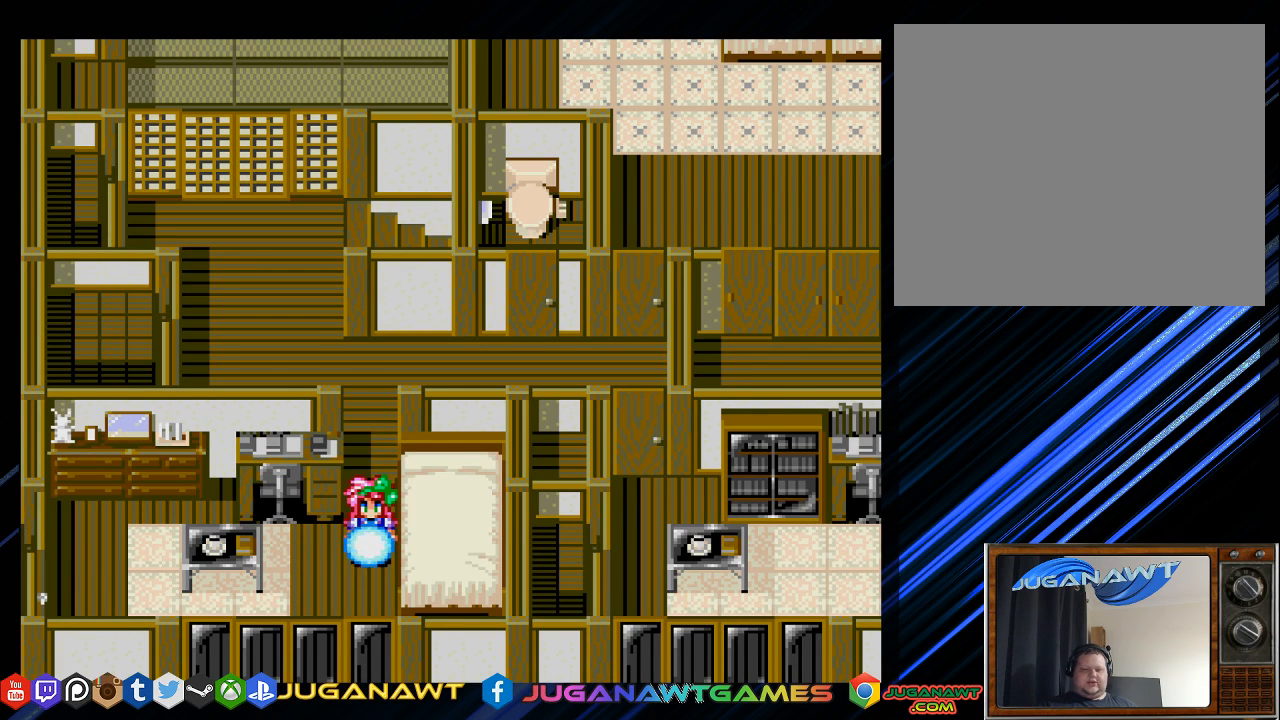
{"buttons": ["CIRCLE"], "left_stick": "center", "right_stick": "center", "events": [[50, "CIRCLE", "down"], [150, "CIRCLE", "up"], [233, "CIRCLE", "down"], [350, "CIRCLE", "up"], [433, "CIRCLE", "down"]]}
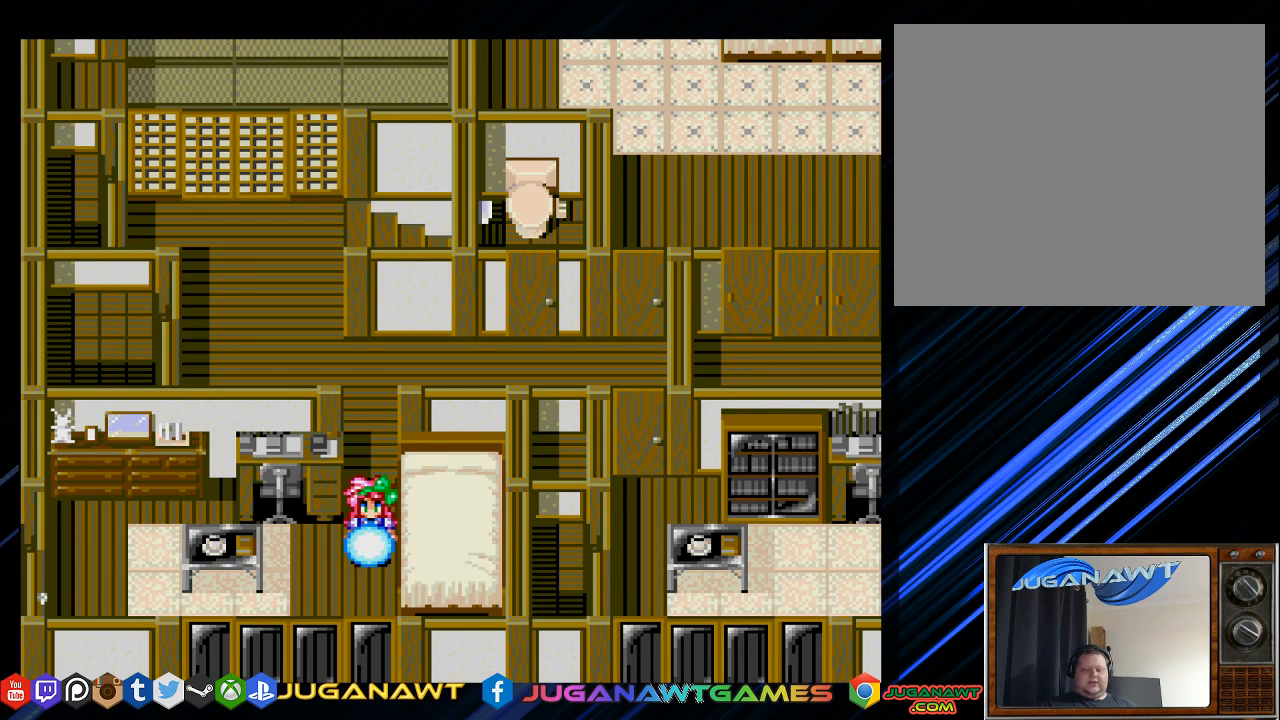
{"buttons": [], "left_stick": "center", "right_stick": "center", "events": [[33, "CIRCLE", "up"], [133, "CIRCLE", "down"], [233, "CIRCLE", "up"], [400, "CIRCLE", "down"], [467, "CIRCLE", "up"]]}
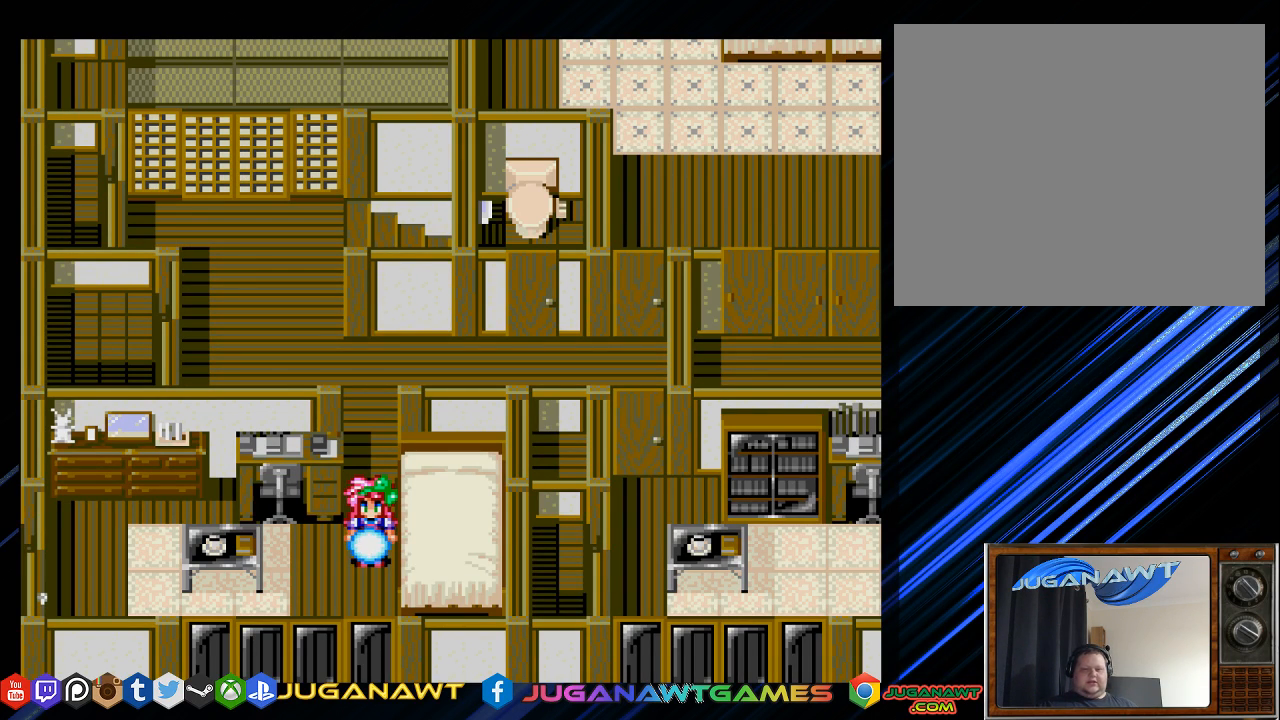
{"buttons": ["CIRCLE"], "left_stick": "center", "right_stick": "center", "events": [[400, "CIRCLE", "down"]]}
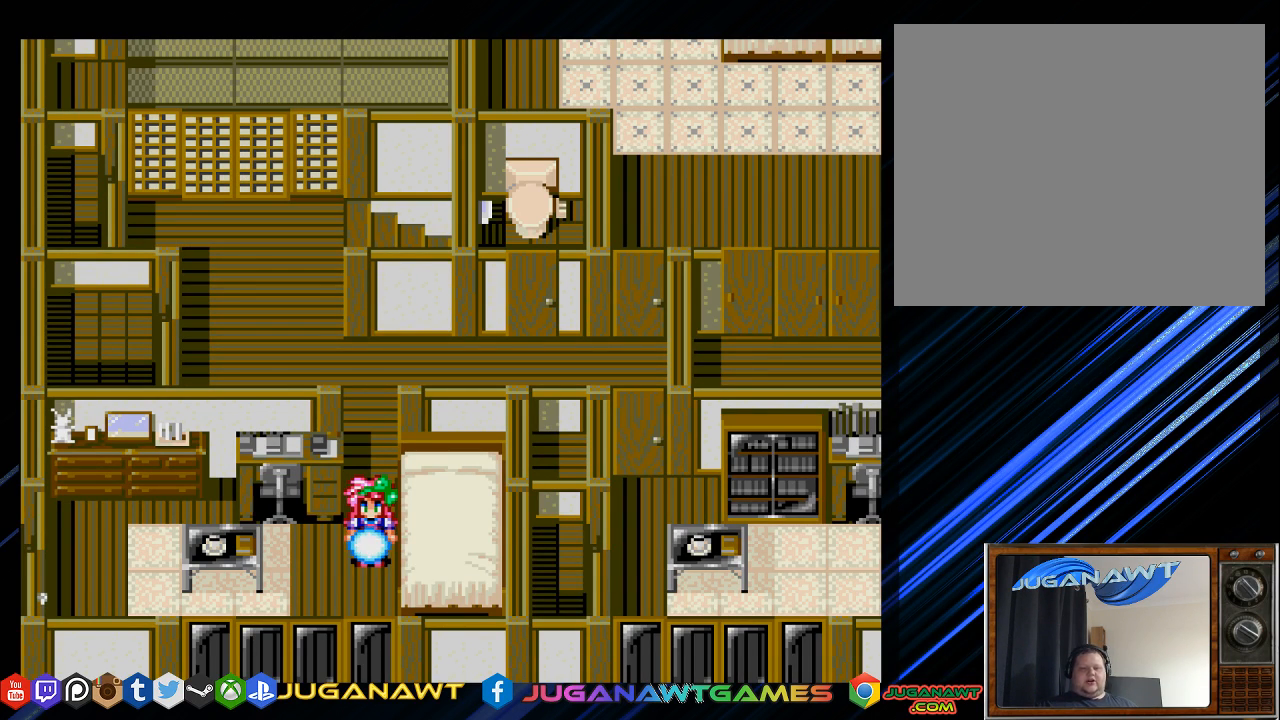
{"buttons": [], "left_stick": "center", "right_stick": "center", "events": [[67, "CIRCLE", "up"]]}
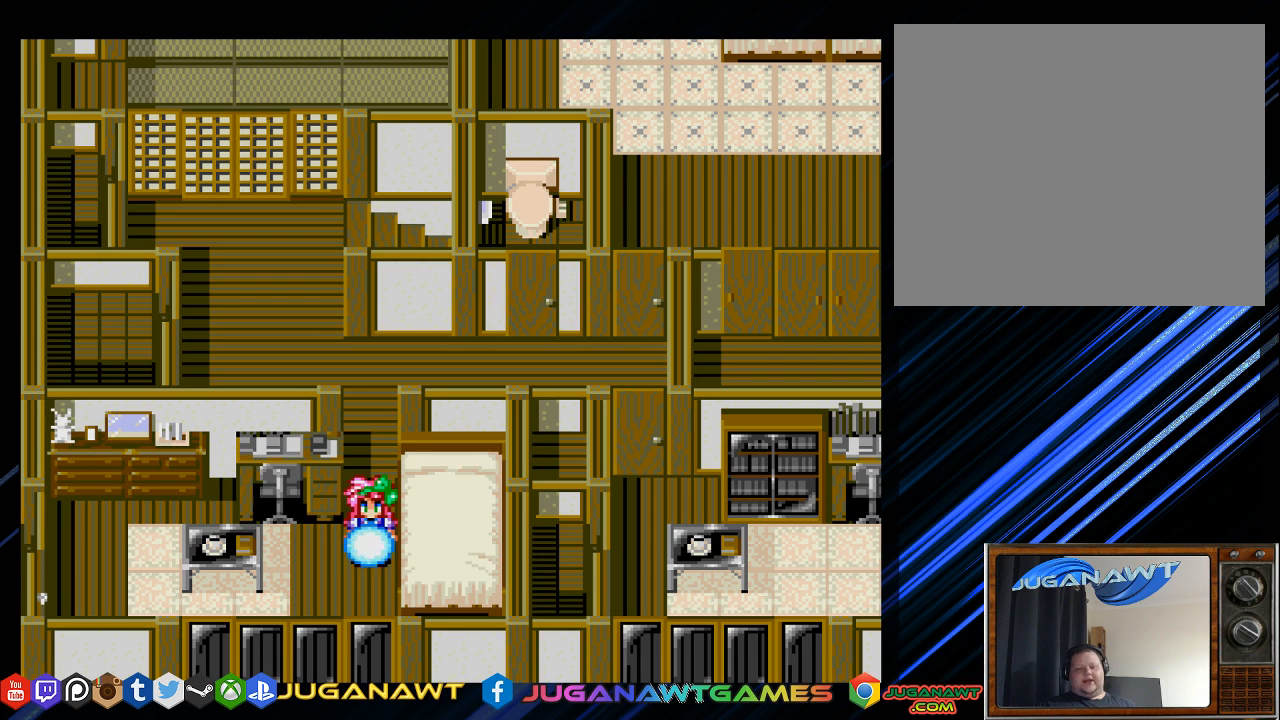
{"buttons": [], "left_stick": "center", "right_stick": "center", "events": [[50, "CIRCLE", "down"], [150, "CIRCLE", "up"]]}